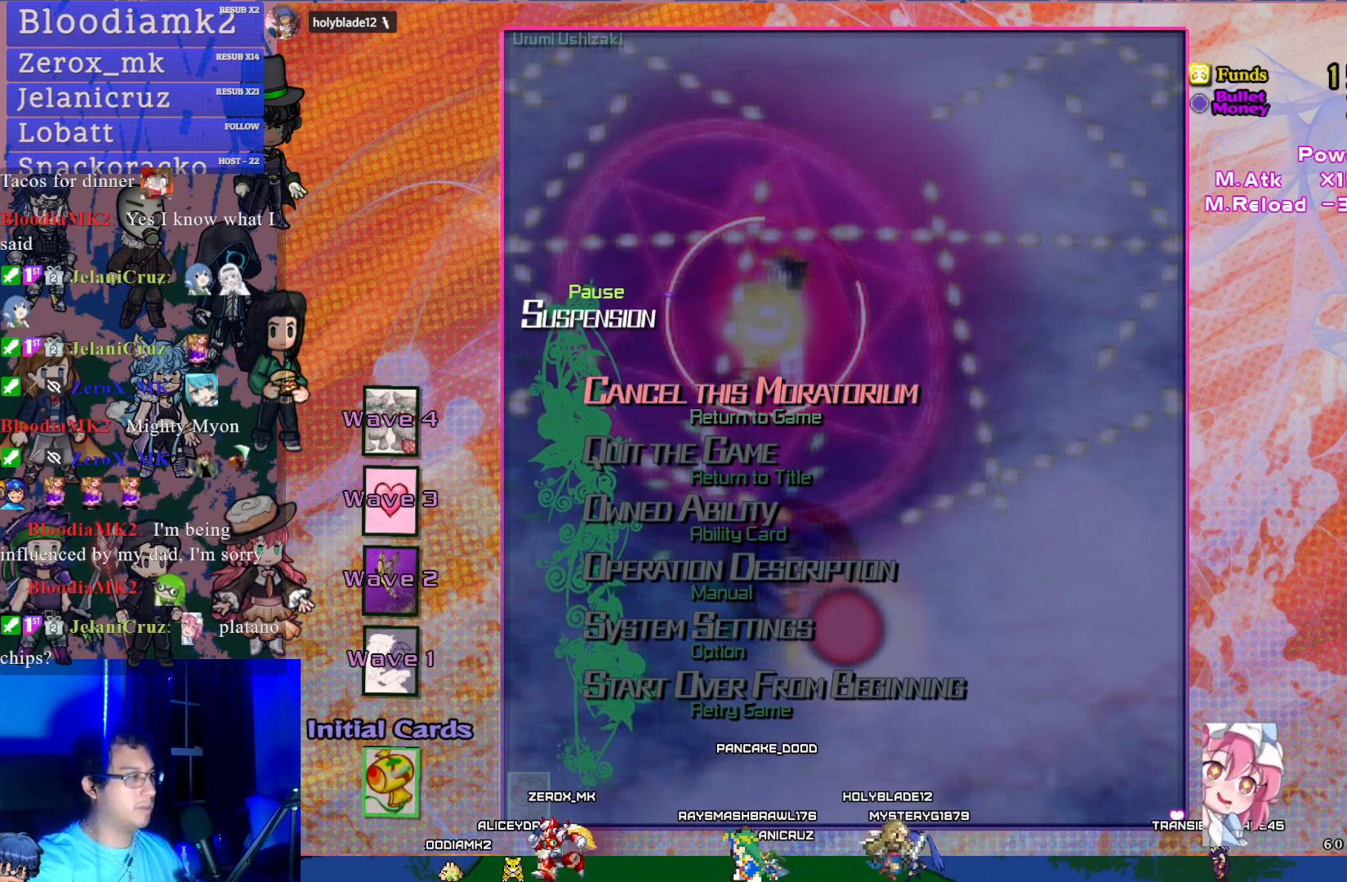
Gameplay with a controller (PlayStation layout); each line is a JSON object with the inputs held at the frame after it. "events" lists button and stick changes between this image and that frame as [ms after this image, input, new state], when the widget could be followed in between. Not read: L3 right_stick.
{"buttons": [], "left_stick": "center", "events": [[333, "R1", "down"], [383, "R1", "up"]]}
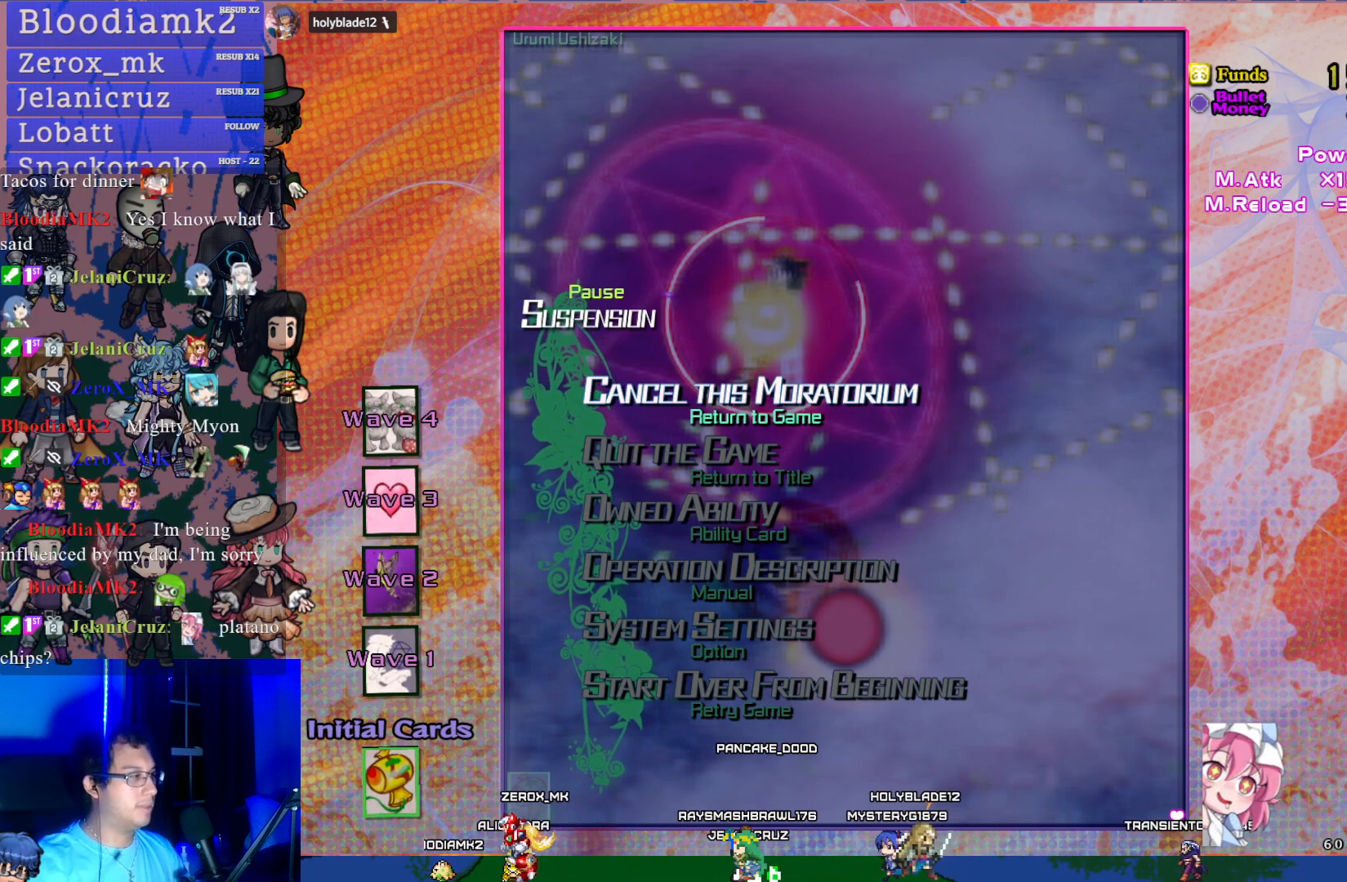
{"buttons": [], "left_stick": "center", "events": []}
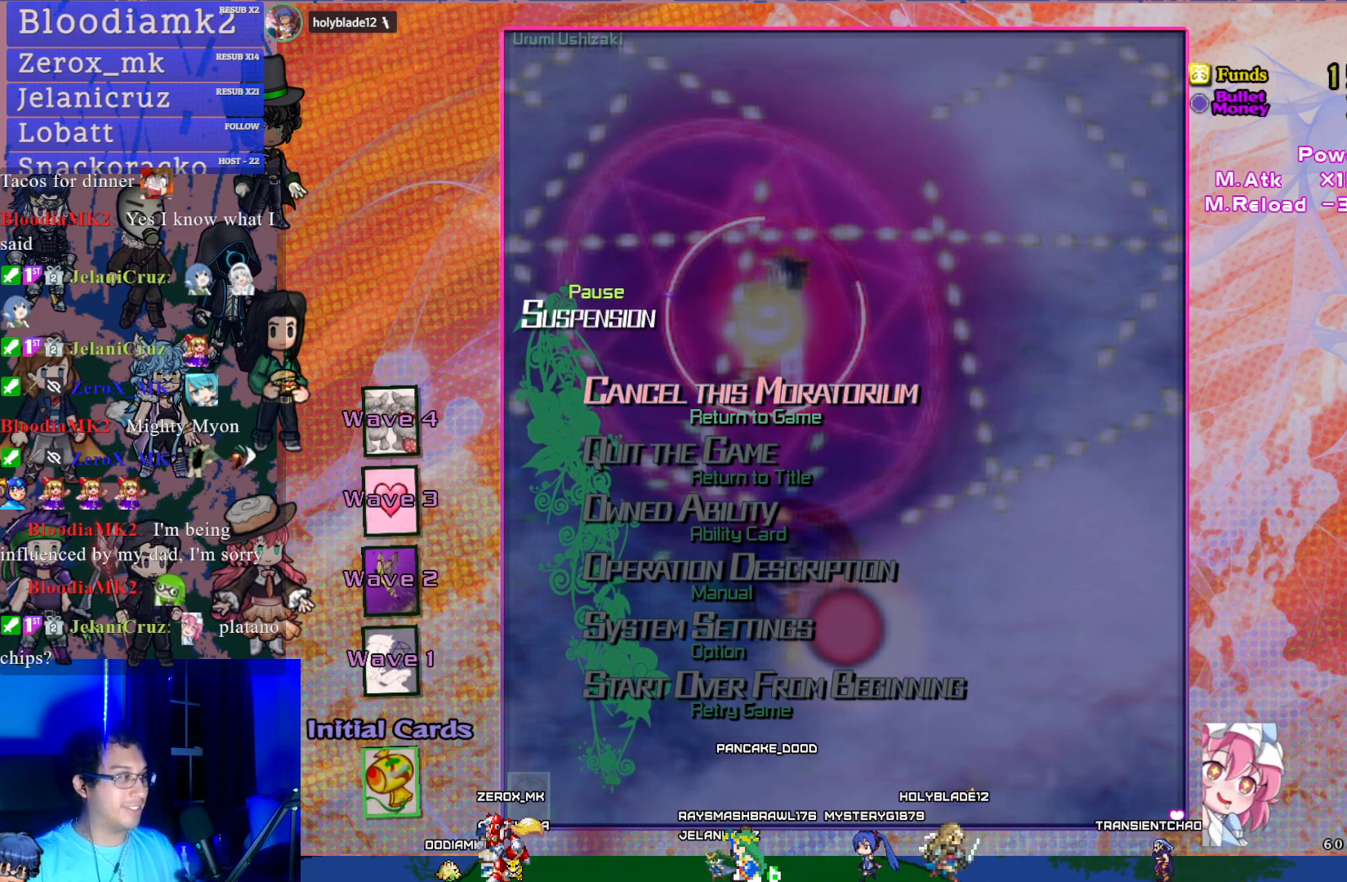
{"buttons": [], "left_stick": "center", "events": []}
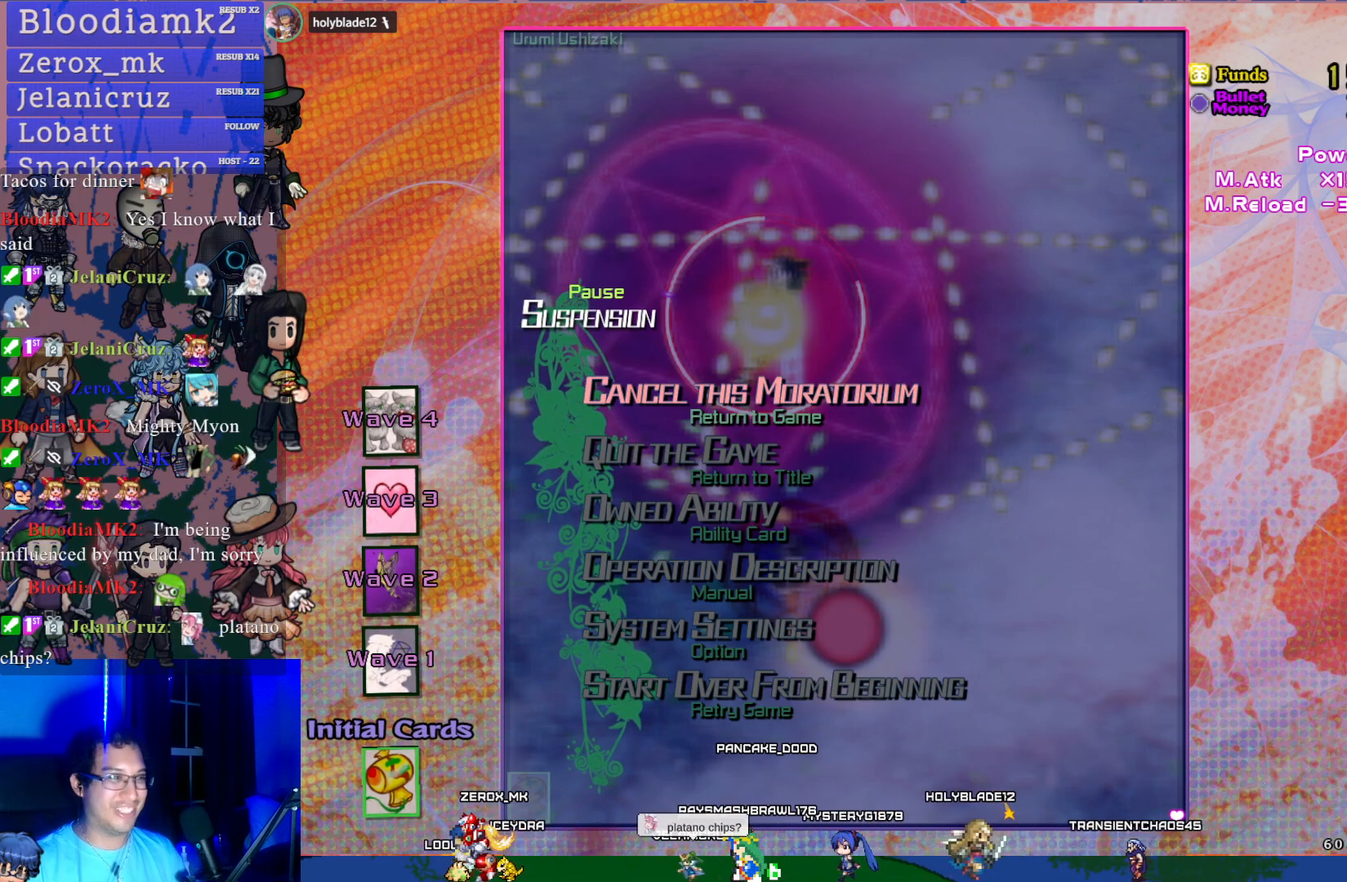
{"buttons": ["CROSS"], "left_stick": "center", "events": [[183, "CROSS", "down"]]}
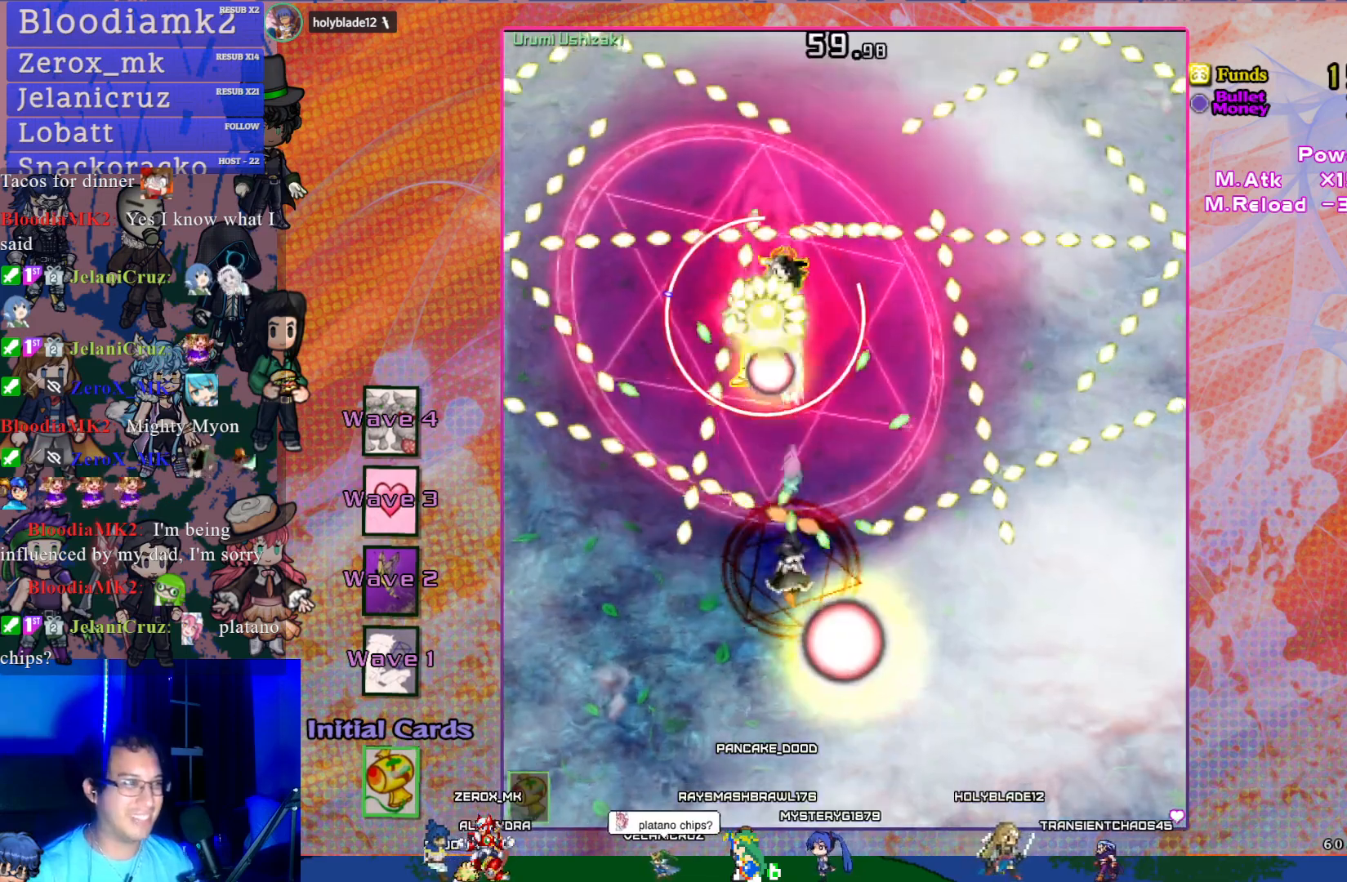
{"buttons": ["CROSS", "SQUARE", "DPAD_LEFT"], "left_stick": "center", "events": [[117, "DPAD_DOWN", "down"], [200, "SQUARE", "down"], [433, "DPAD_DOWN", "up"], [483, "DPAD_LEFT", "down"]]}
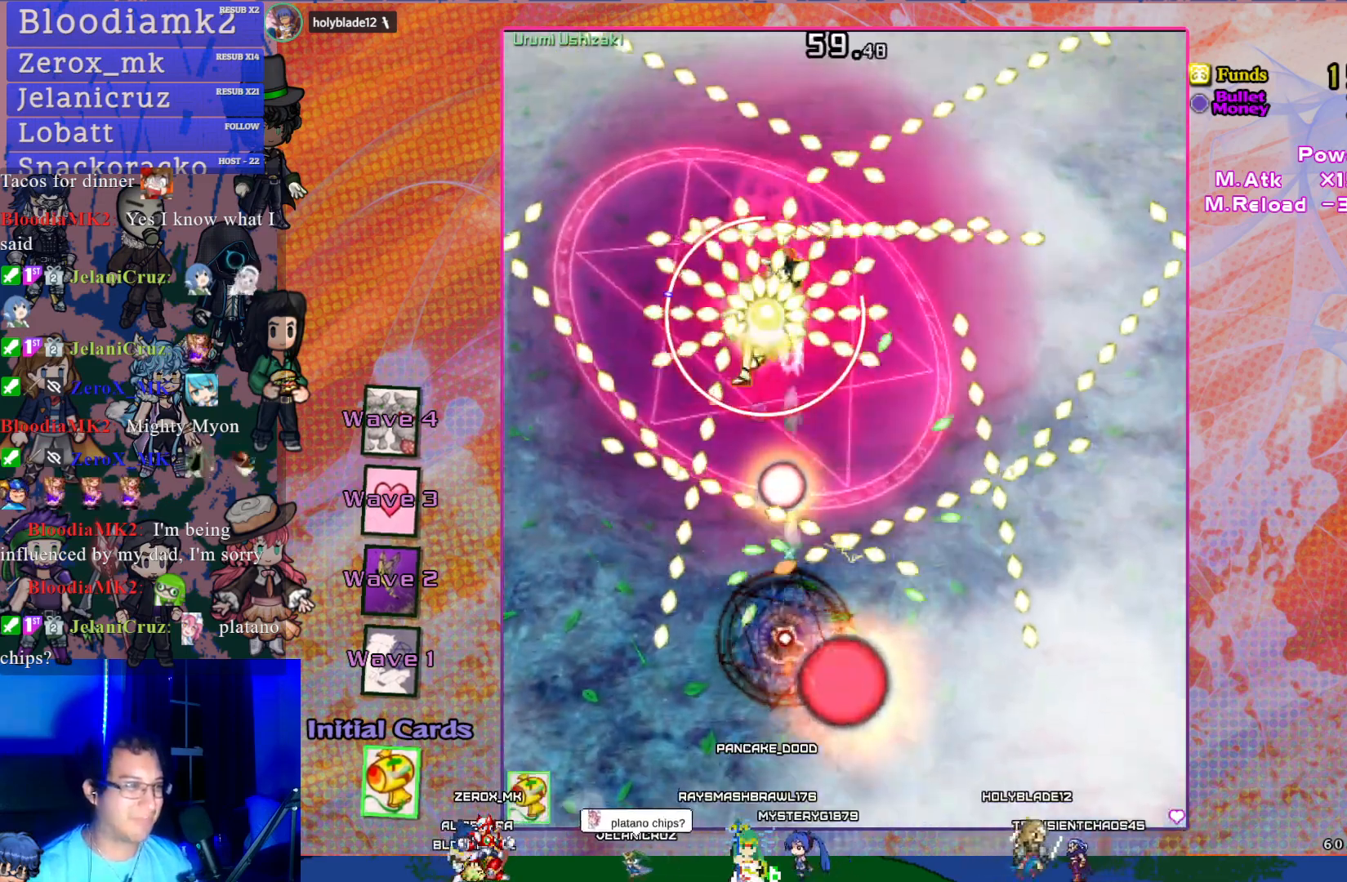
{"buttons": ["CROSS", "SQUARE", "DPAD_DOWN", "DPAD_LEFT"], "left_stick": "center", "events": [[100, "DPAD_LEFT", "up"], [400, "DPAD_DOWN", "down"], [433, "DPAD_LEFT", "down"]]}
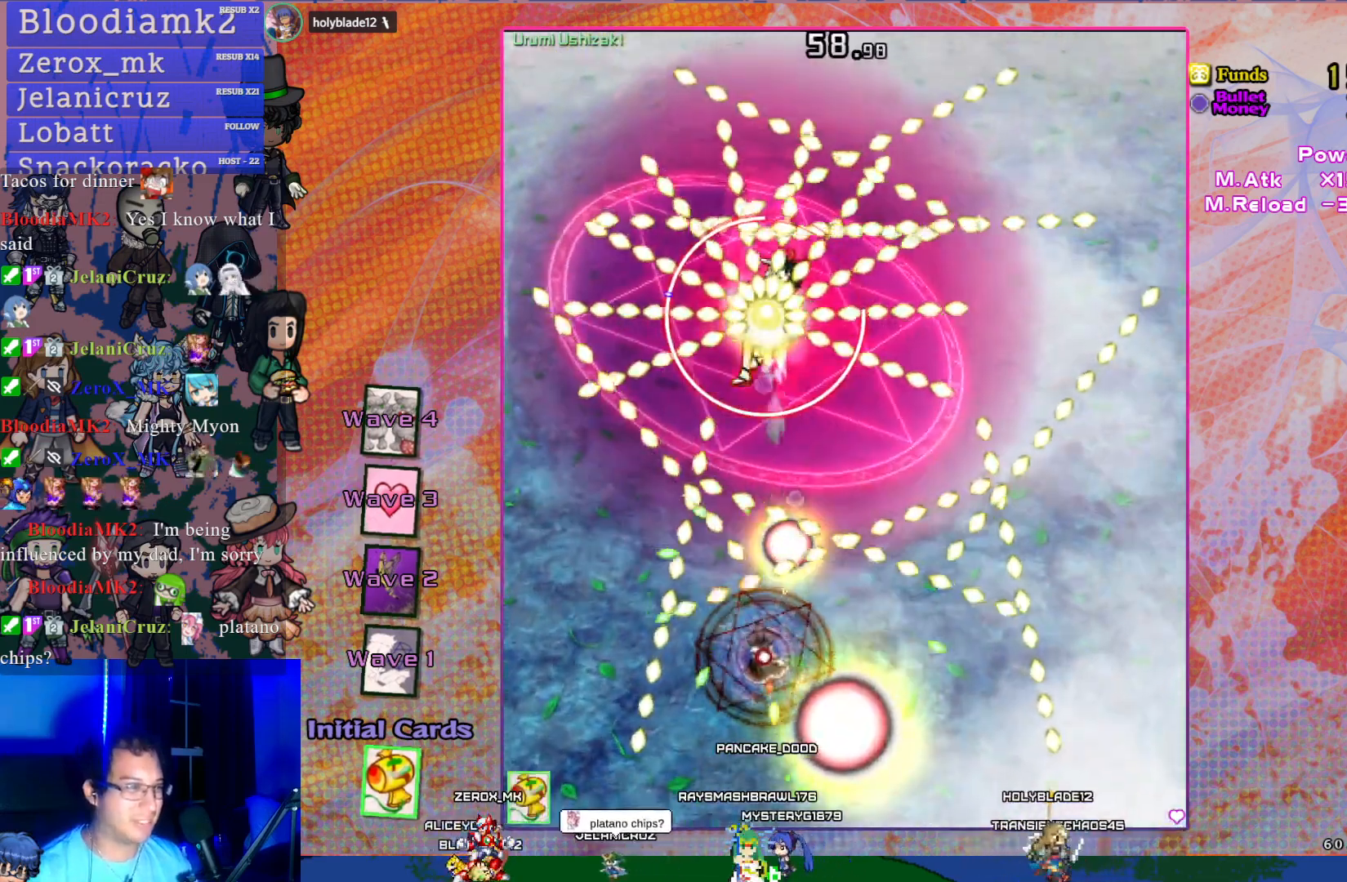
{"buttons": ["CROSS", "SQUARE", "DPAD_DOWN"], "left_stick": "center", "events": [[33, "DPAD_DOWN", "up"], [50, "DPAD_LEFT", "up"], [350, "DPAD_DOWN", "down"]]}
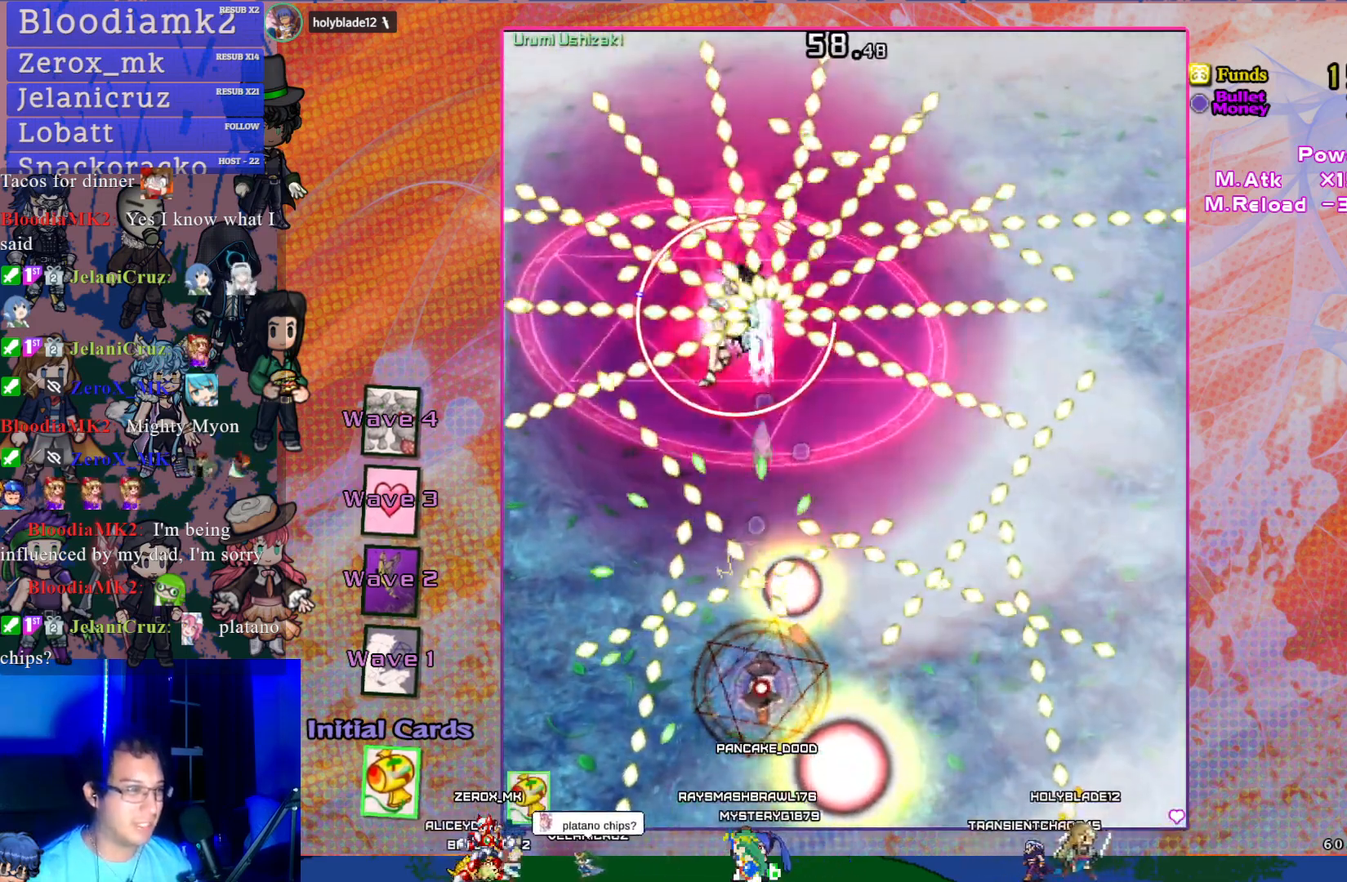
{"buttons": ["CROSS", "SQUARE", "DPAD_UP"], "left_stick": "center", "events": [[33, "DPAD_DOWN", "up"], [150, "DPAD_LEFT", "down"], [267, "DPAD_LEFT", "up"], [383, "DPAD_UP", "down"]]}
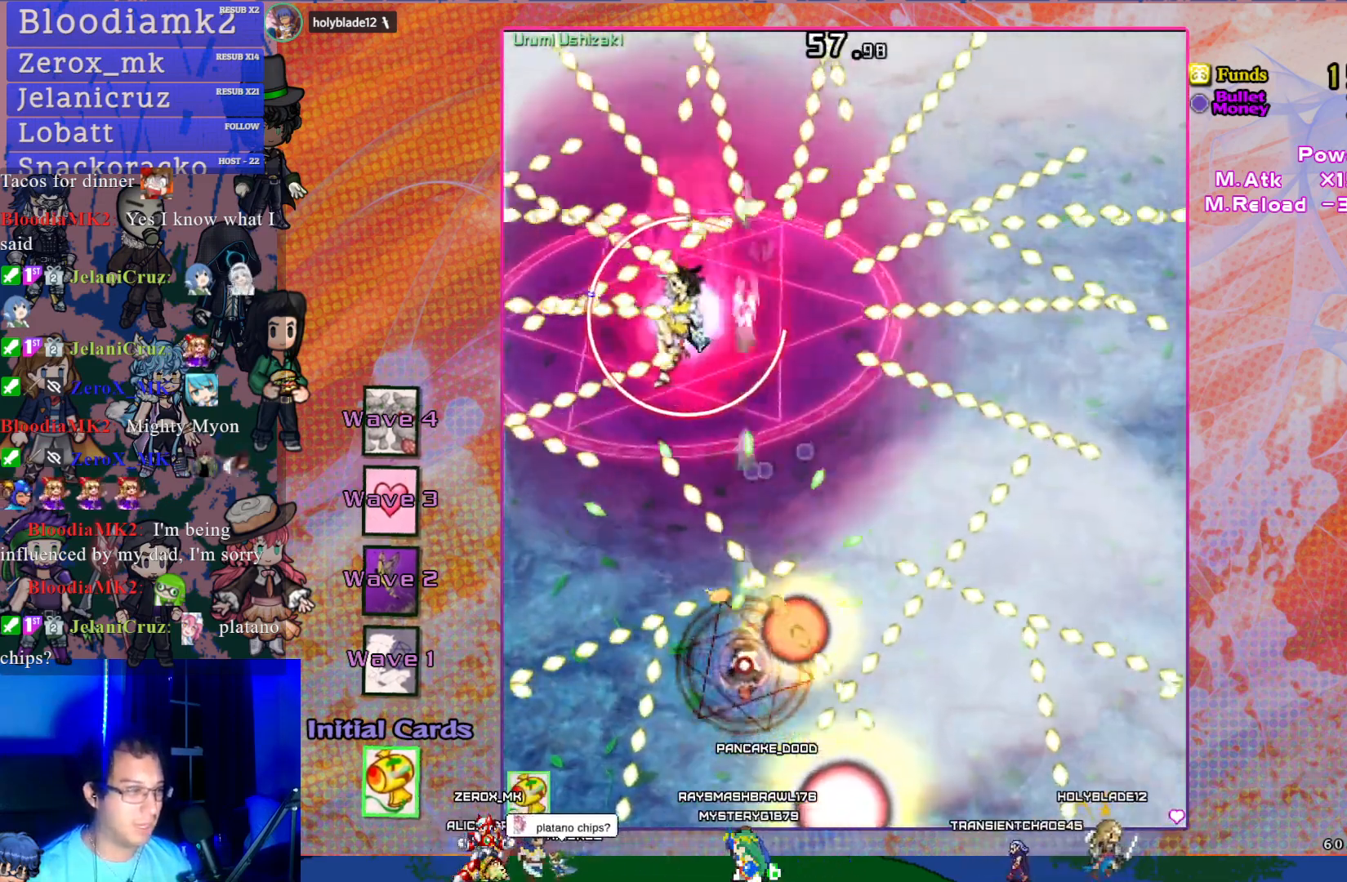
{"buttons": ["CROSS", "SQUARE", "DPAD_UP"], "left_stick": "center", "events": [[33, "DPAD_UP", "up"], [300, "DPAD_LEFT", "down"], [333, "DPAD_LEFT", "up"], [400, "DPAD_UP", "down"]]}
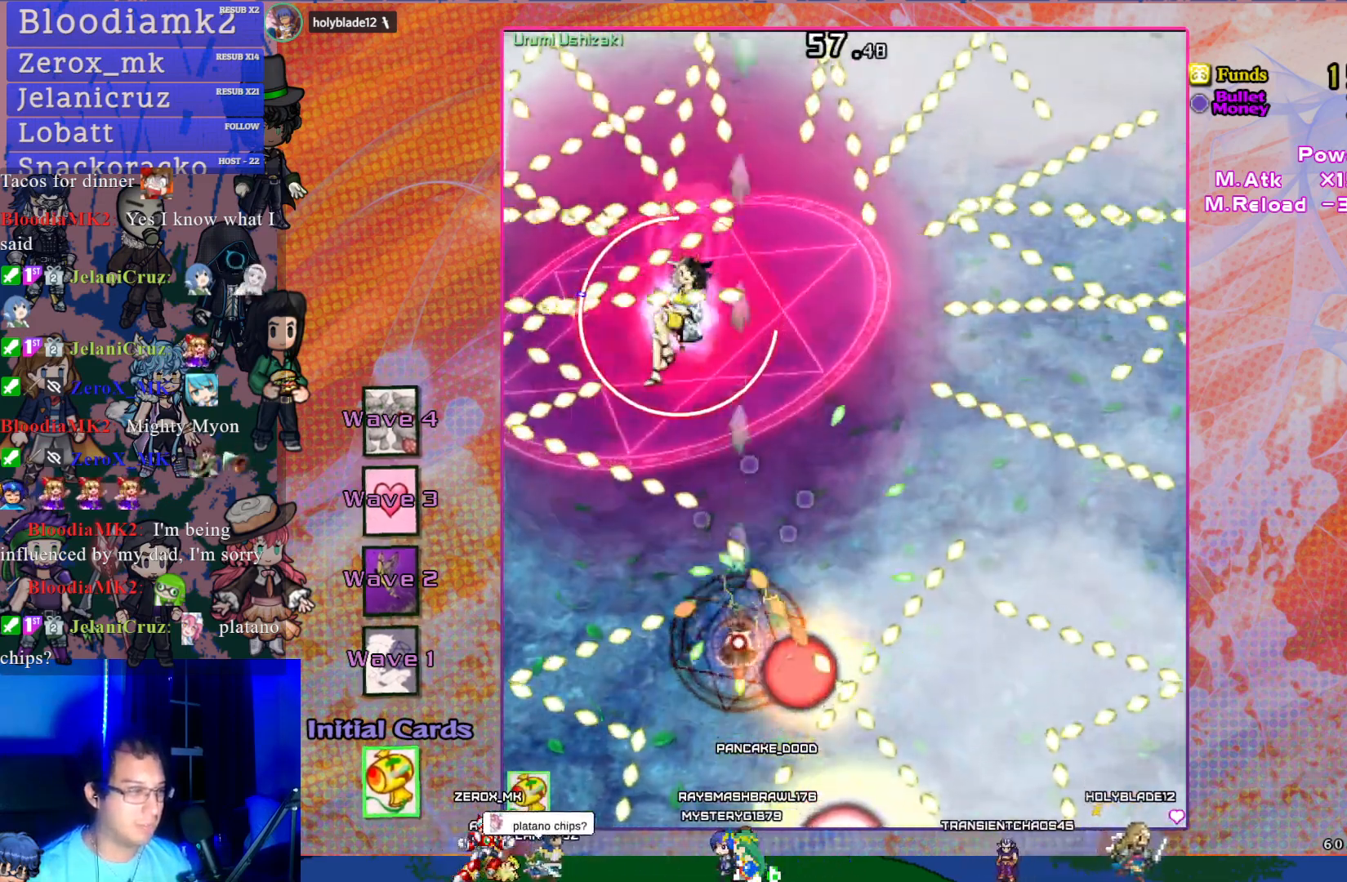
{"buttons": ["CROSS", "SQUARE", "DPAD_UP", "DPAD_LEFT"], "left_stick": "center", "events": [[250, "DPAD_UP", "up"], [483, "DPAD_UP", "down"], [500, "DPAD_LEFT", "down"]]}
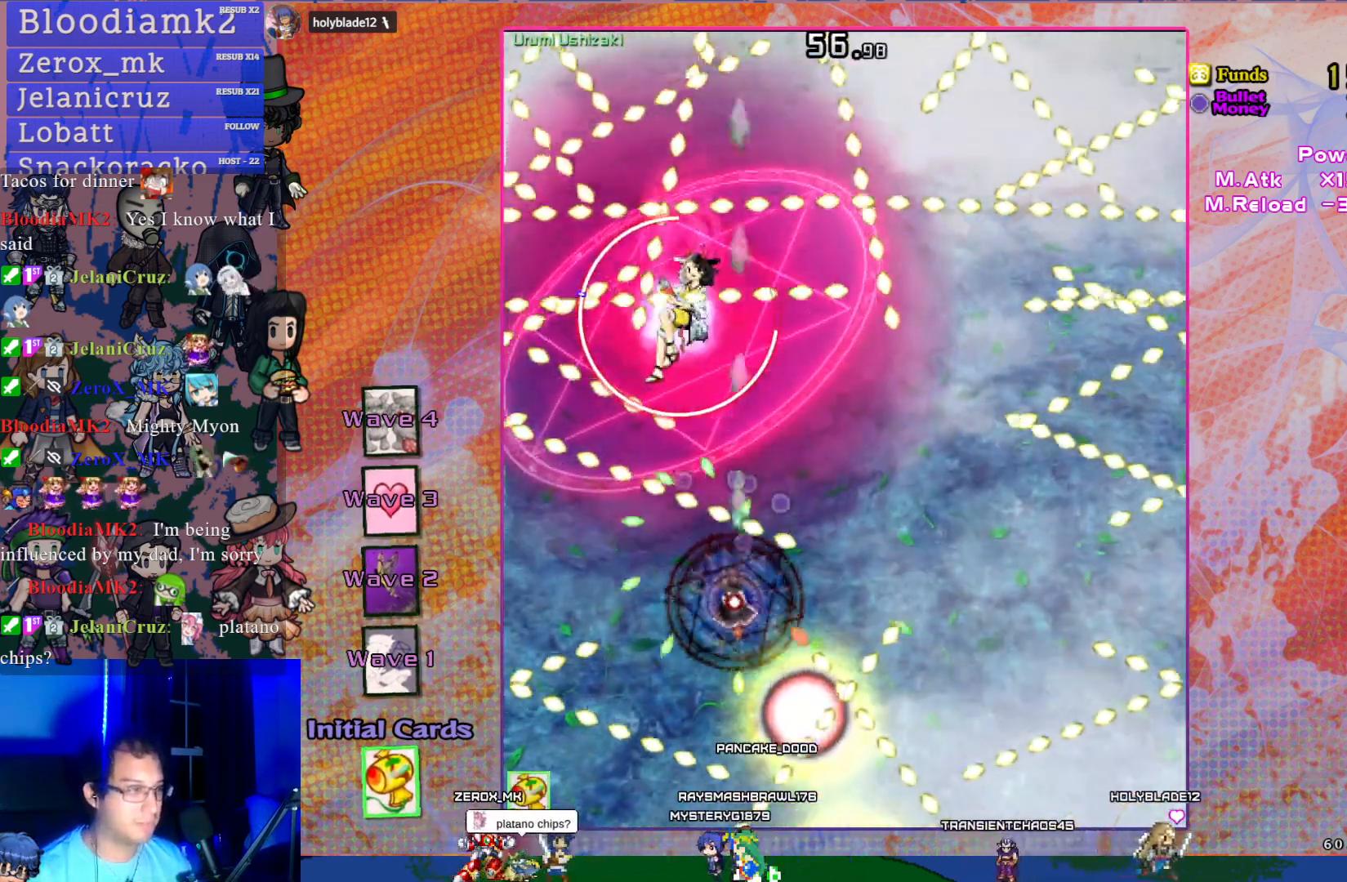
{"buttons": ["CROSS", "SQUARE", "R1", "DPAD_UP", "DPAD_LEFT"], "left_stick": "center", "events": [[183, "DPAD_LEFT", "up"], [183, "DPAD_UP", "up"], [417, "R1", "down"], [450, "DPAD_UP", "down"], [483, "DPAD_LEFT", "down"]]}
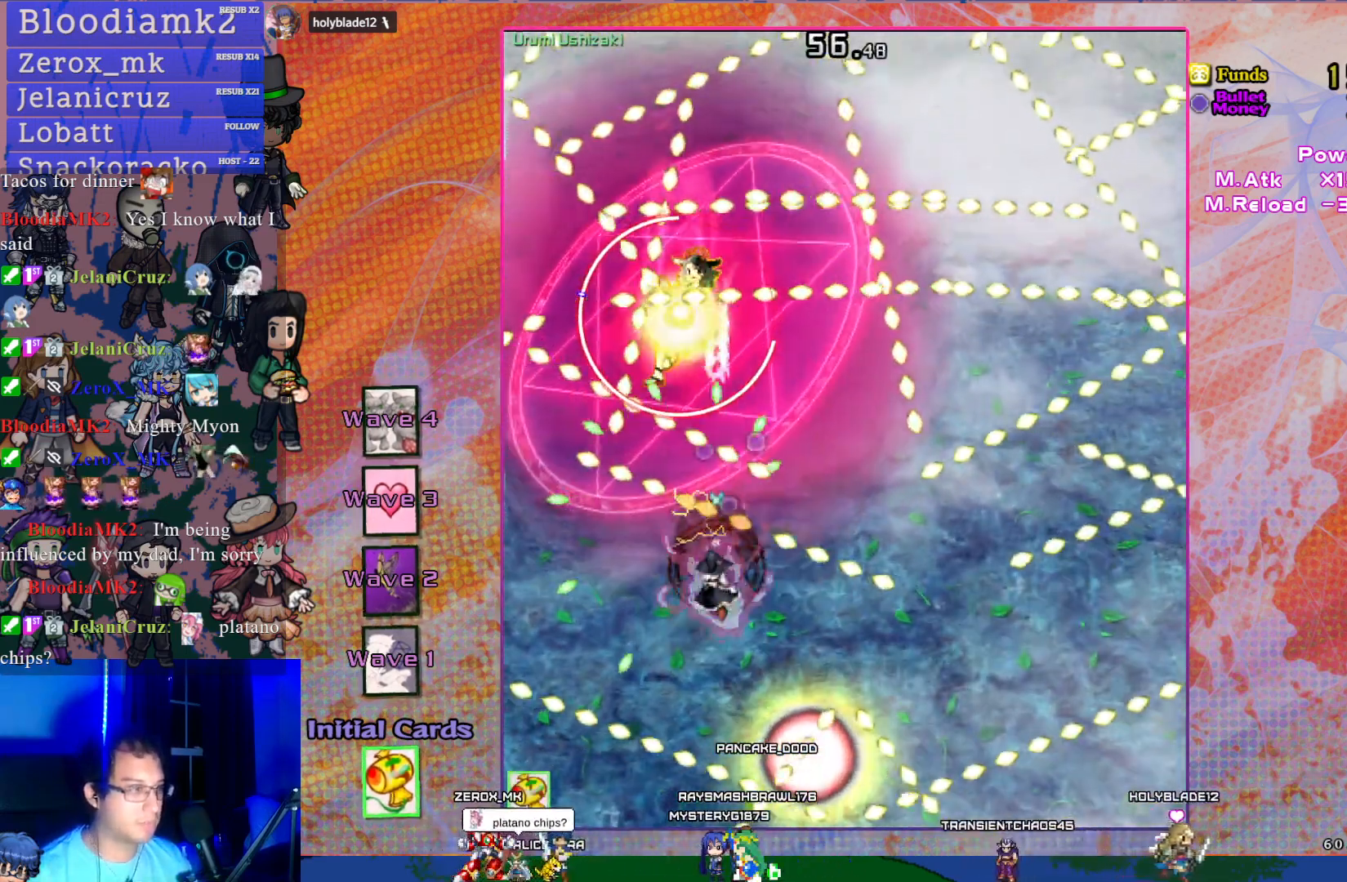
{"buttons": ["CROSS", "SQUARE", "R1", "DPAD_UP", "DPAD_LEFT"], "left_stick": "center", "events": []}
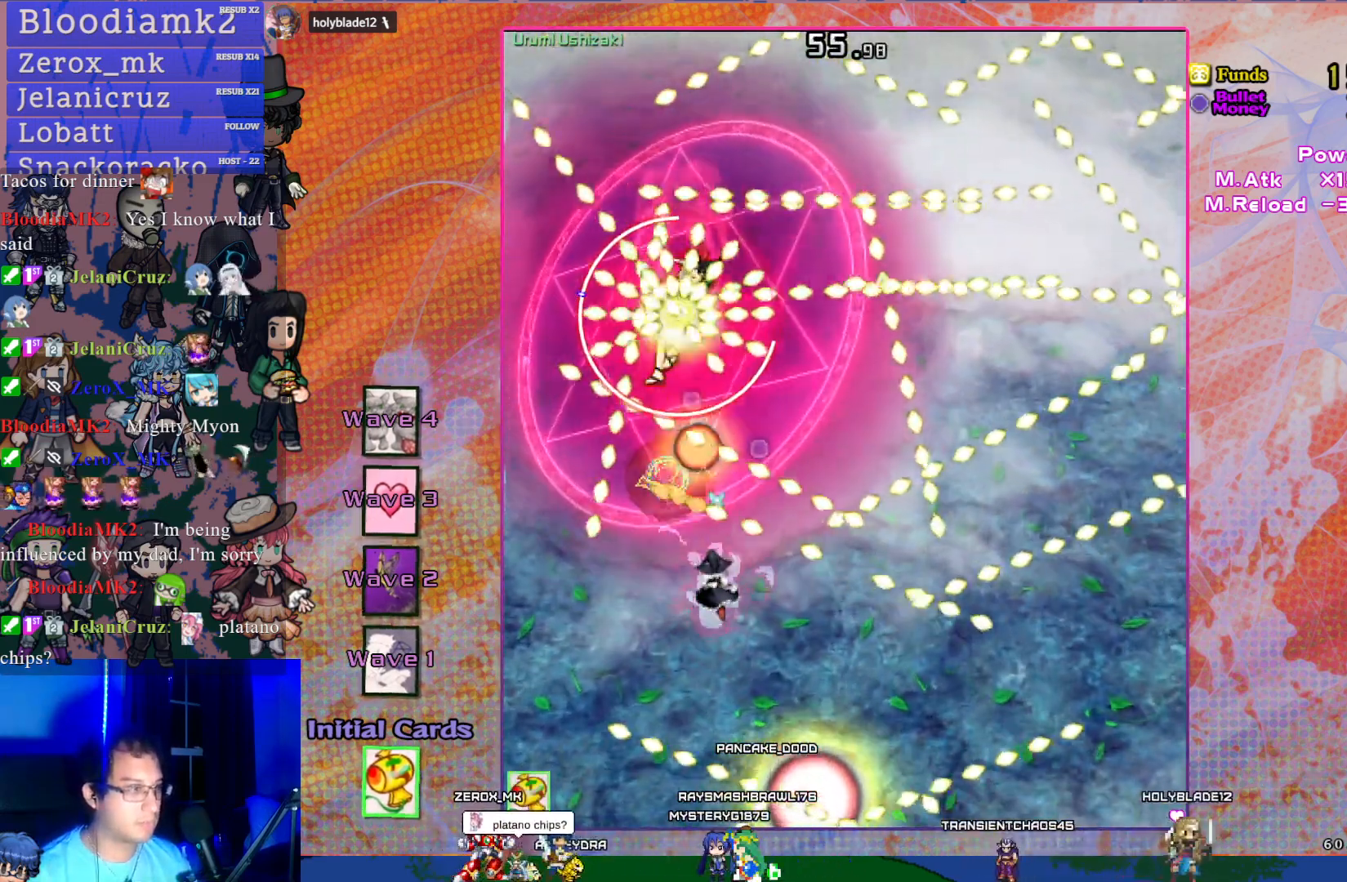
{"buttons": ["CROSS", "SQUARE"], "left_stick": "center", "events": [[100, "DPAD_LEFT", "up"], [117, "R1", "up"], [150, "DPAD_LEFT", "down"], [150, "DPAD_UP", "up"], [267, "DPAD_LEFT", "up"]]}
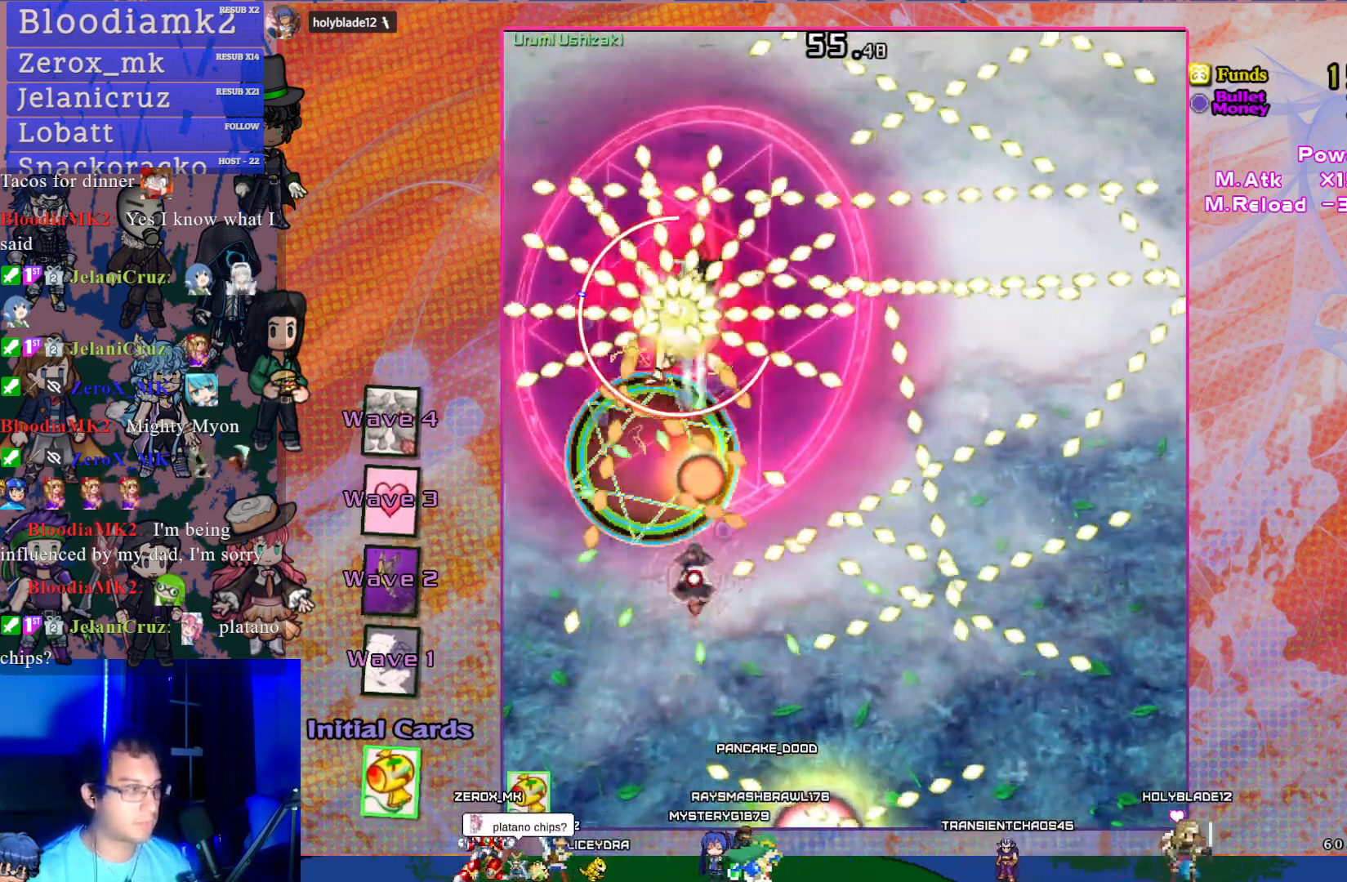
{"buttons": ["CROSS", "SQUARE"], "left_stick": "center", "events": [[33, "DPAD_DOWN", "down"], [50, "DPAD_LEFT", "down"], [100, "DPAD_DOWN", "up"], [183, "DPAD_UP", "down"], [333, "DPAD_LEFT", "up"], [400, "DPAD_UP", "up"]]}
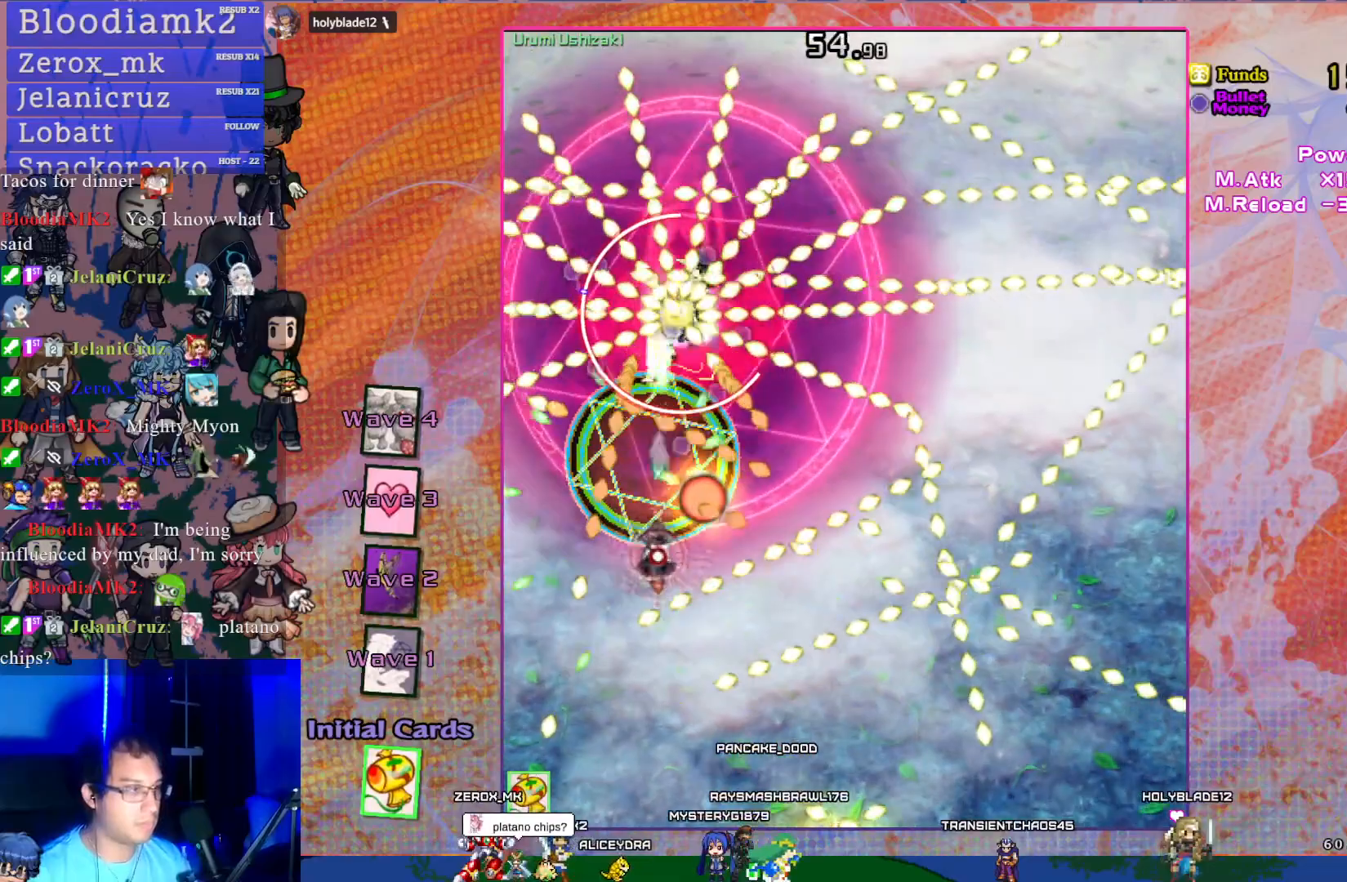
{"buttons": ["CROSS", "SQUARE"], "left_stick": "center", "events": [[233, "DPAD_UP", "down"], [383, "DPAD_UP", "up"]]}
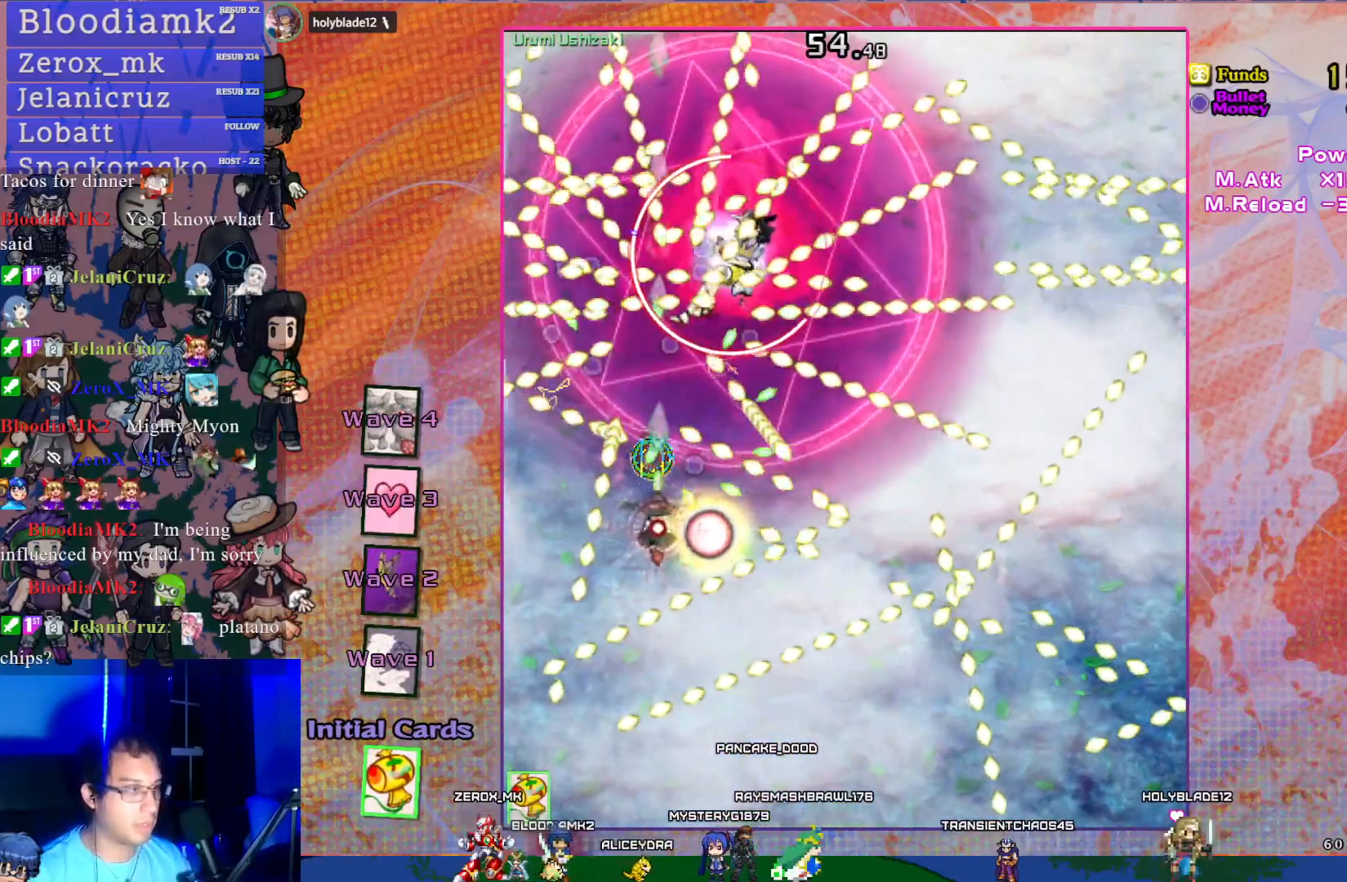
{"buttons": ["CROSS", "SQUARE"], "left_stick": "center", "events": [[117, "DPAD_UP", "down"], [233, "DPAD_UP", "up"], [333, "DPAD_RIGHT", "down"], [433, "DPAD_RIGHT", "up"]]}
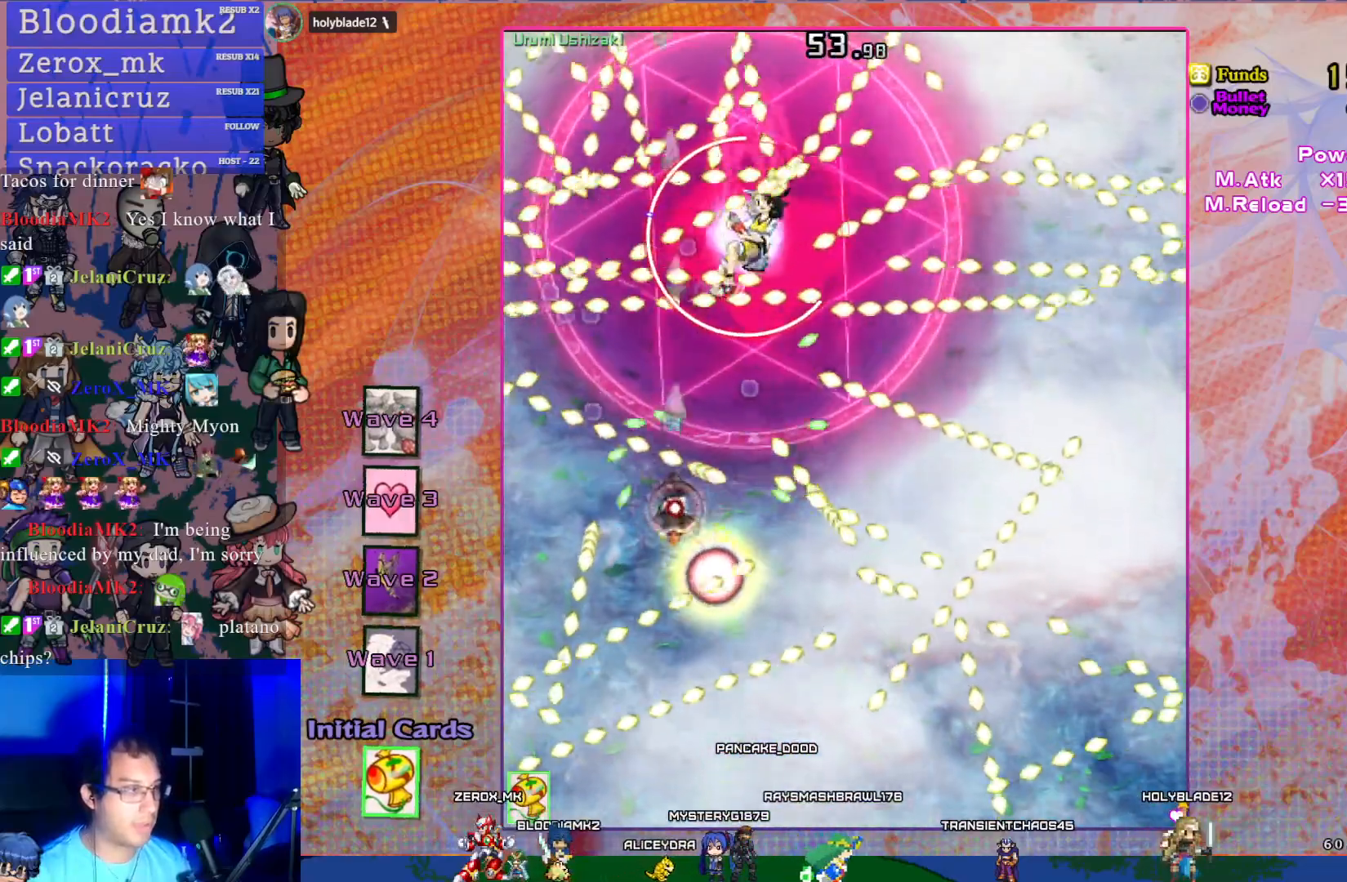
{"buttons": ["CROSS", "SQUARE", "DPAD_DOWN", "DPAD_RIGHT"], "left_stick": "center", "events": [[133, "DPAD_DOWN", "down"], [217, "DPAD_RIGHT", "down"], [283, "DPAD_DOWN", "up"], [333, "DPAD_RIGHT", "up"], [450, "DPAD_DOWN", "down"], [450, "DPAD_RIGHT", "down"]]}
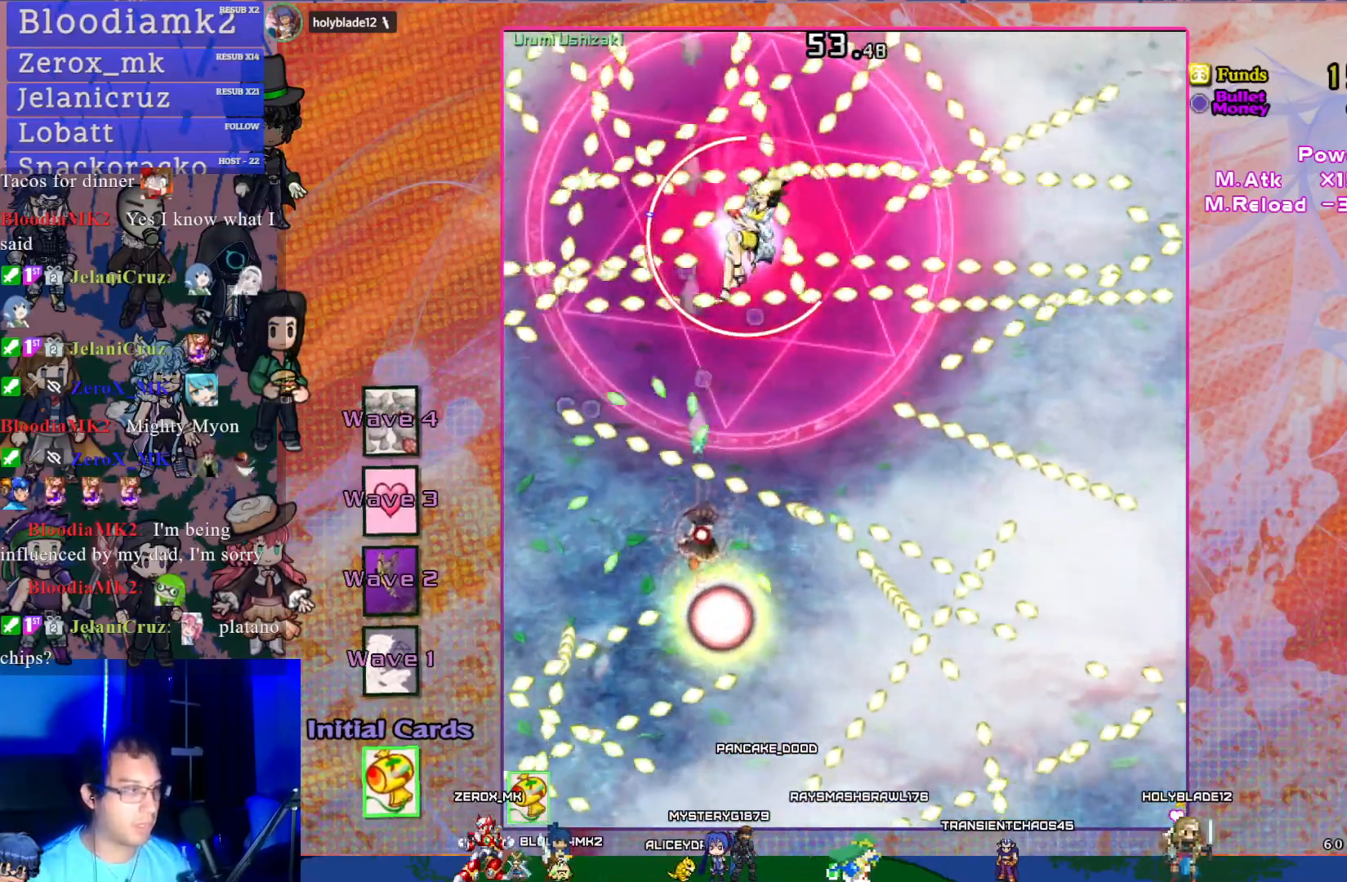
{"buttons": ["CROSS", "SQUARE"], "left_stick": "center", "events": [[183, "DPAD_DOWN", "up"], [250, "DPAD_RIGHT", "up"]]}
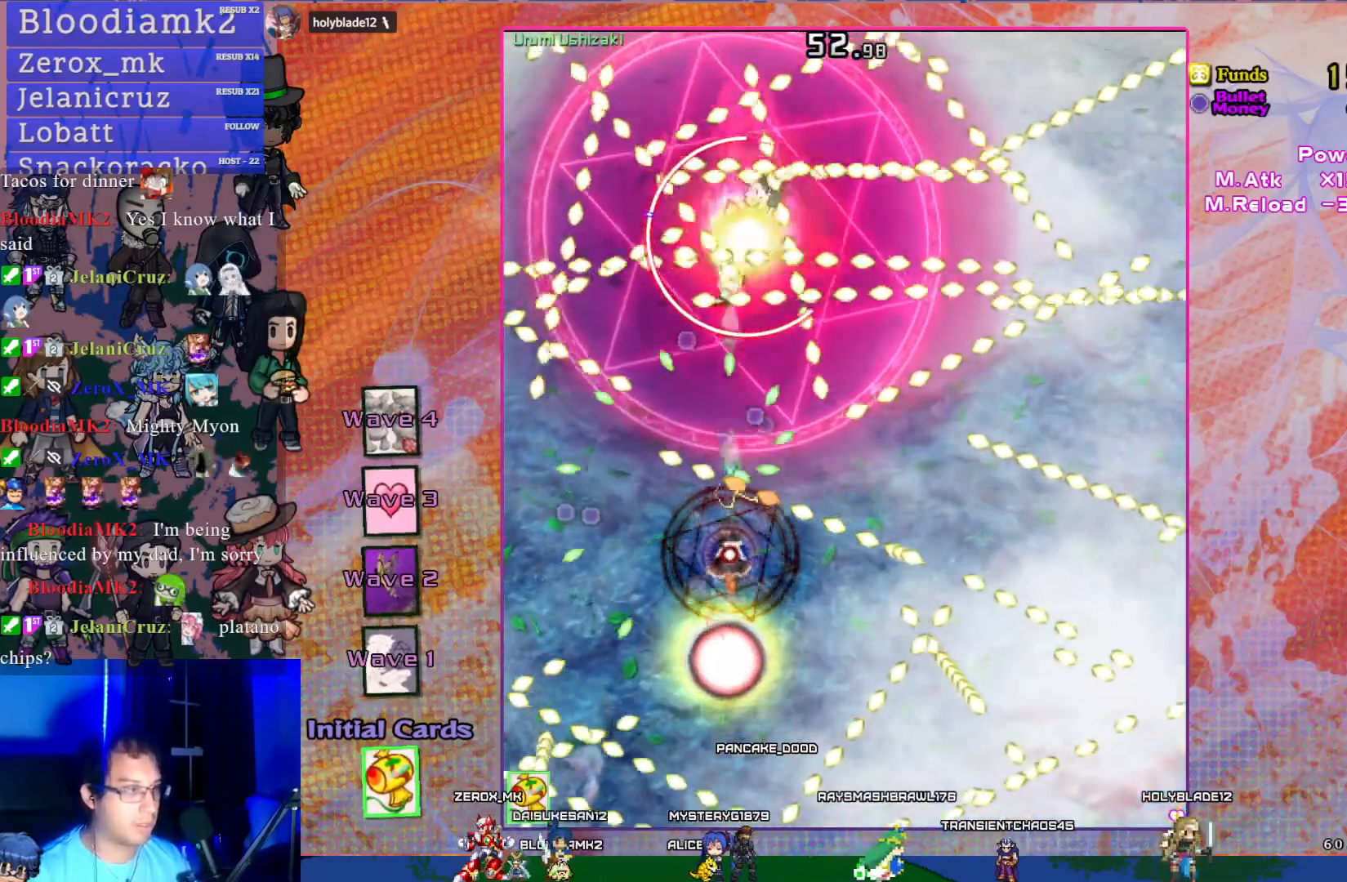
{"buttons": ["CROSS", "SQUARE", "DPAD_RIGHT"], "left_stick": "center", "events": [[167, "L1", "down"], [267, "L1", "up"], [450, "DPAD_RIGHT", "down"]]}
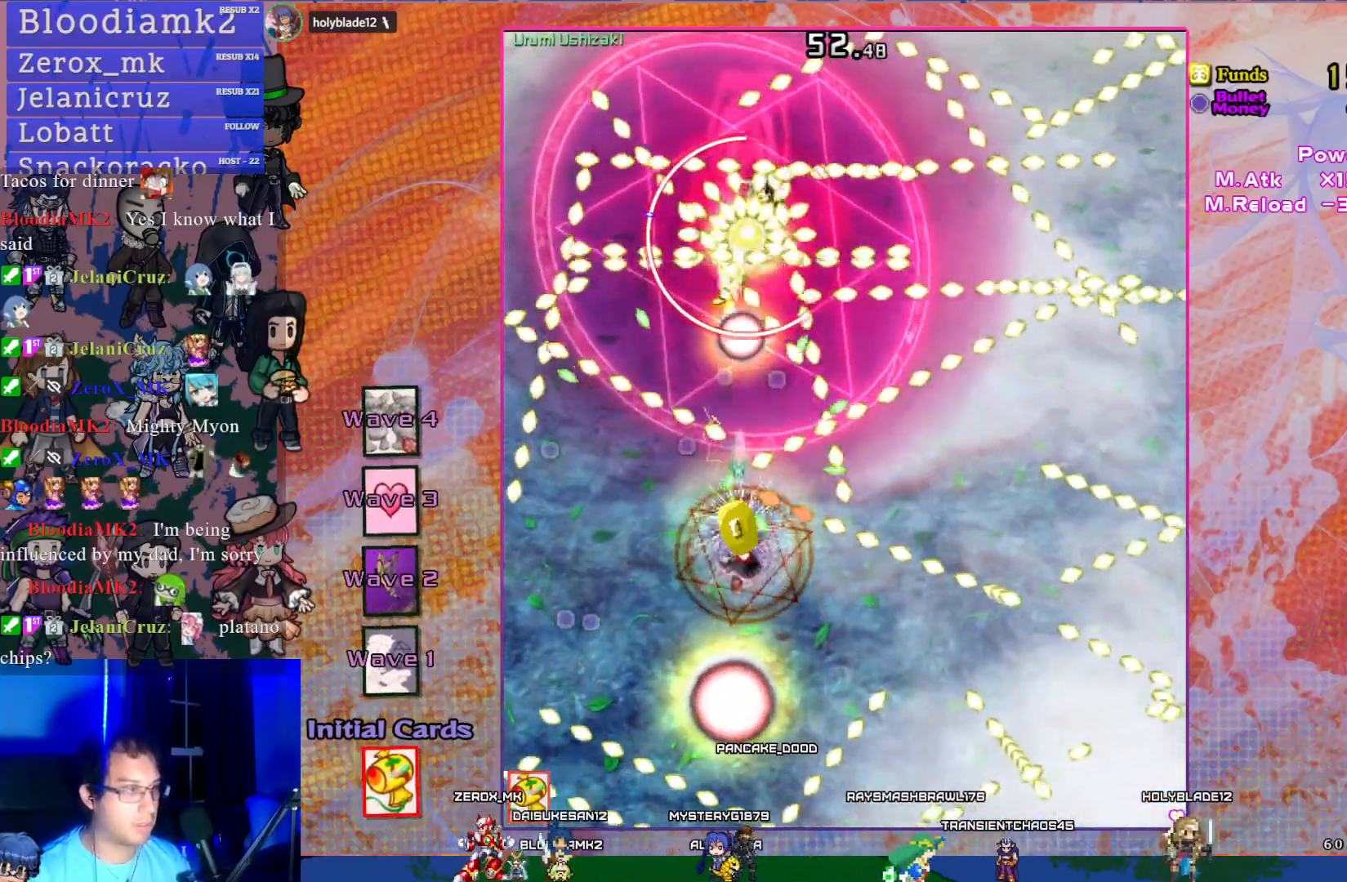
{"buttons": ["CROSS", "SQUARE"], "left_stick": "center", "events": [[50, "DPAD_RIGHT", "up"], [383, "DPAD_RIGHT", "down"], [467, "DPAD_RIGHT", "up"]]}
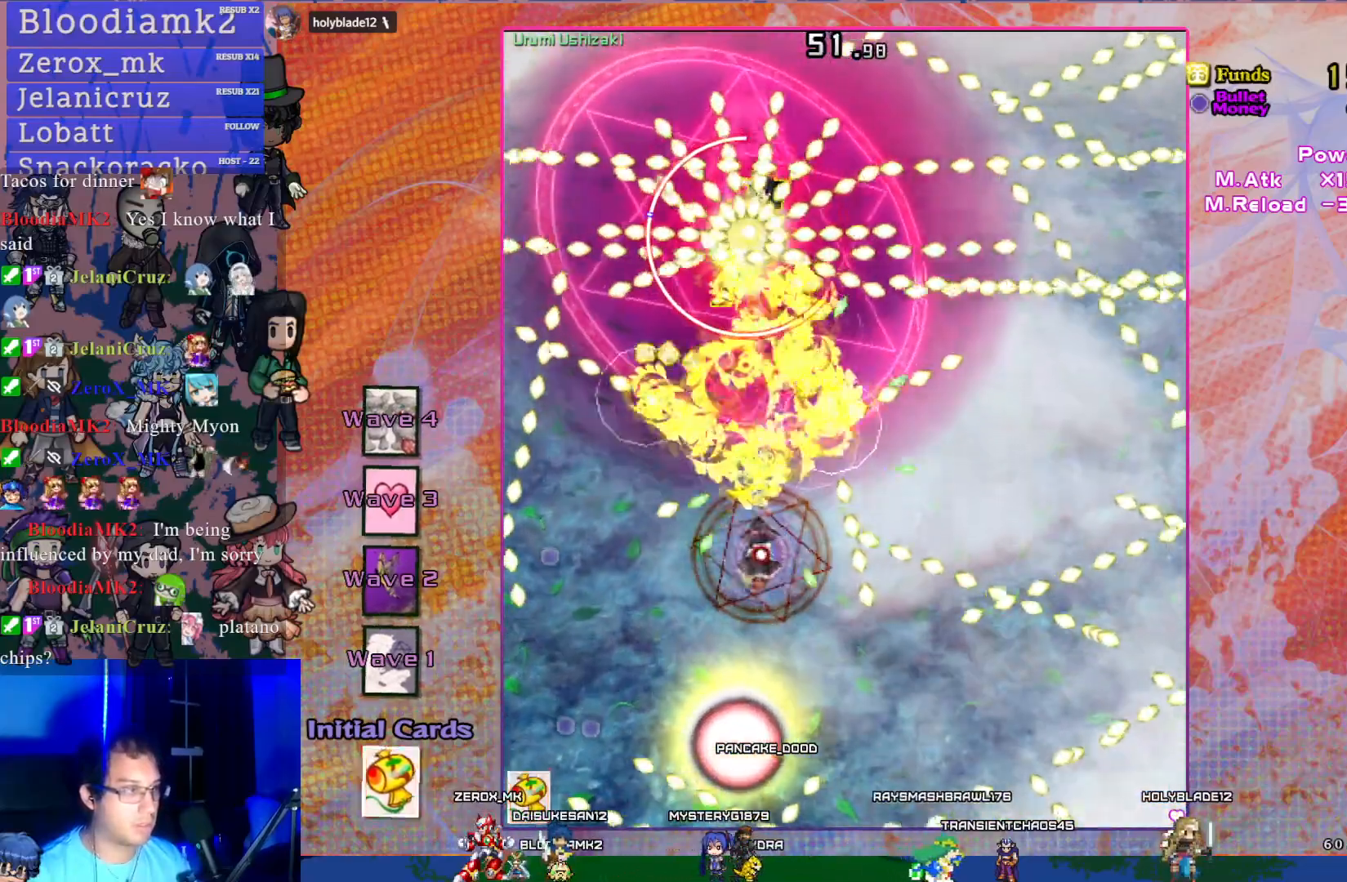
{"buttons": ["CROSS", "SQUARE"], "left_stick": "center", "events": []}
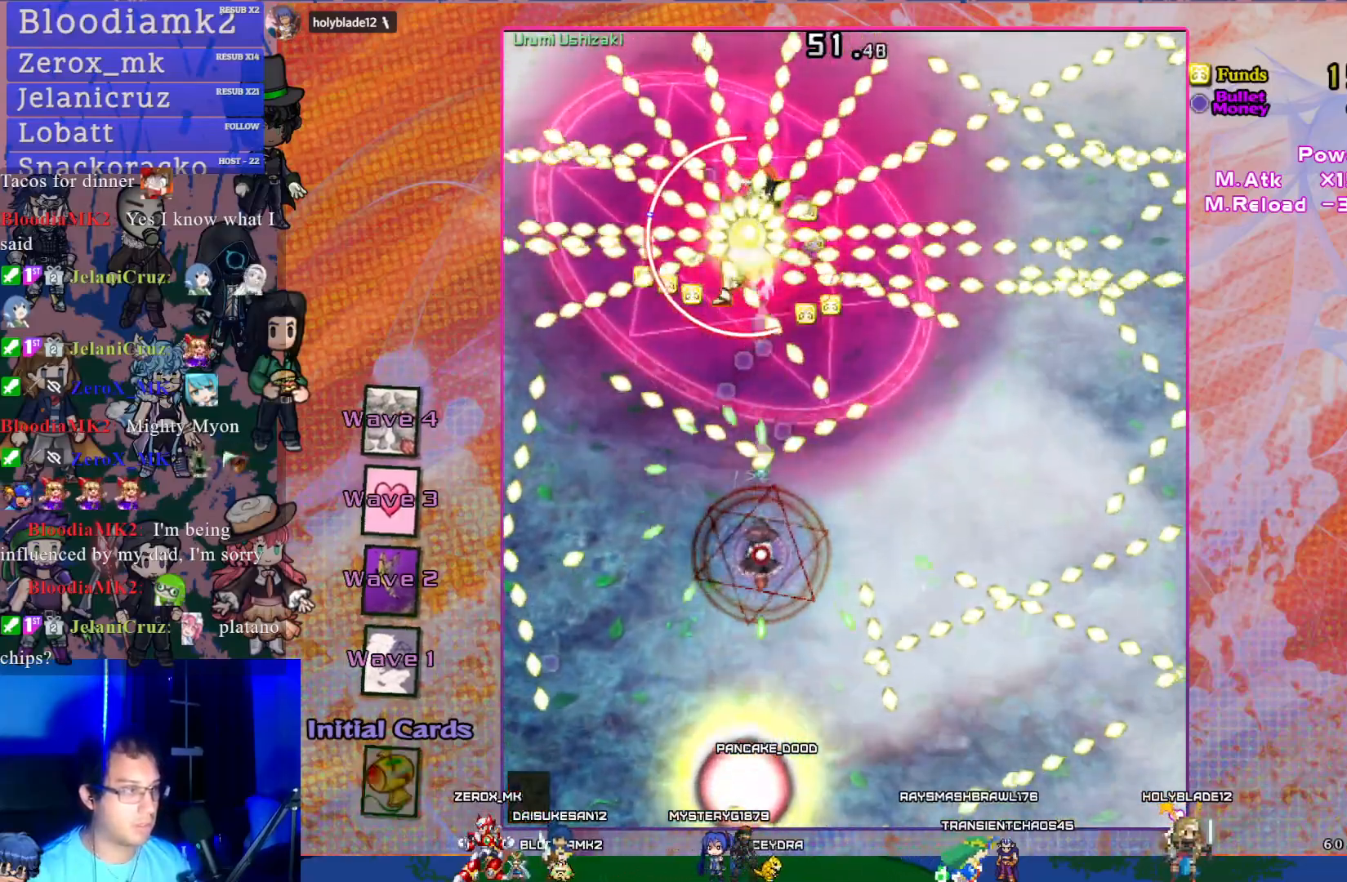
{"buttons": ["CROSS", "SQUARE"], "left_stick": "center", "events": [[233, "DPAD_RIGHT", "down"], [300, "DPAD_RIGHT", "up"]]}
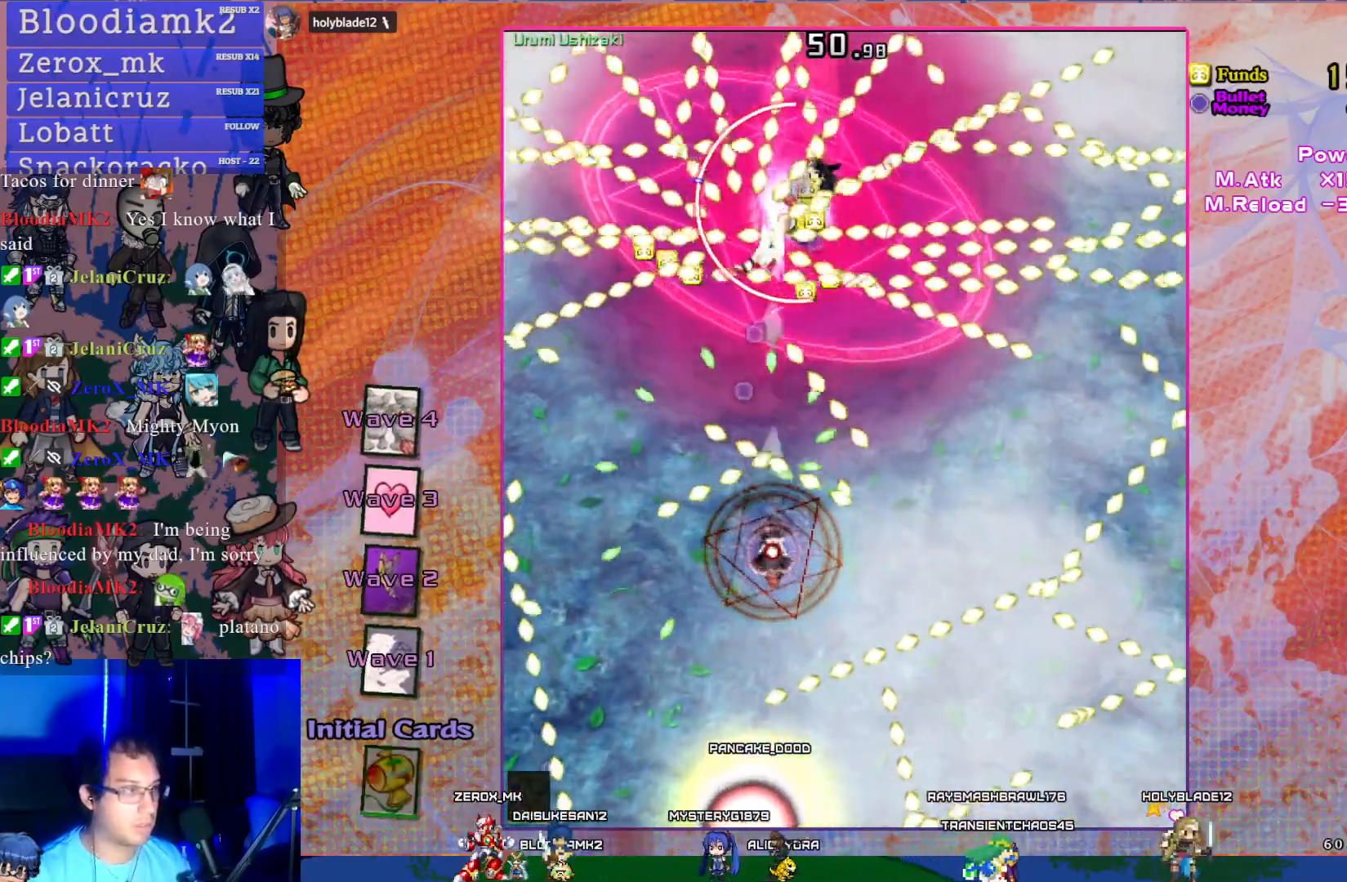
{"buttons": ["CROSS", "SQUARE"], "left_stick": "center", "events": []}
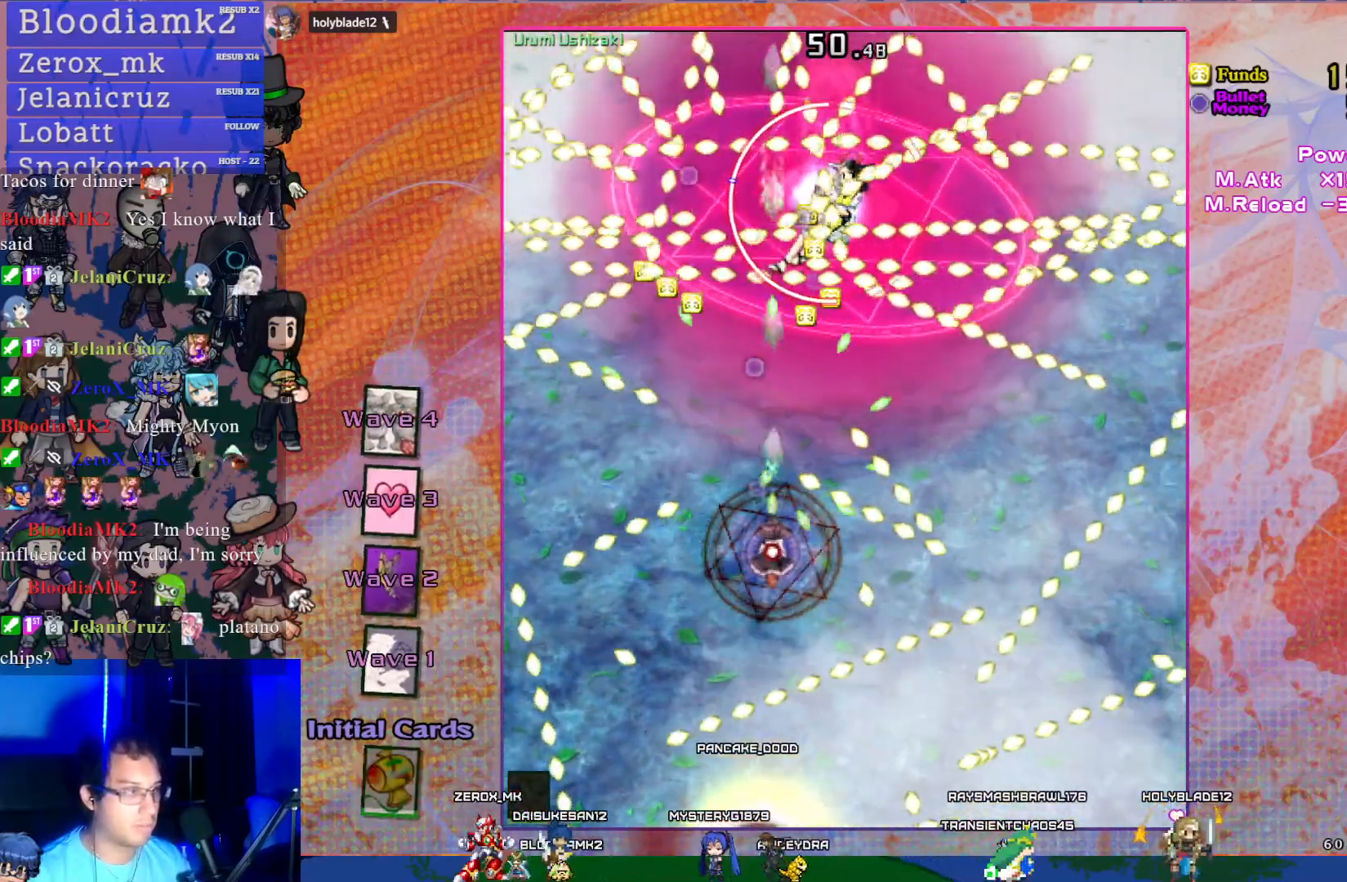
{"buttons": ["CROSS", "SQUARE", "DPAD_RIGHT"], "left_stick": "center", "events": [[33, "DPAD_UP", "down"], [183, "DPAD_RIGHT", "down"], [200, "DPAD_UP", "up"], [367, "DPAD_UP", "down"], [500, "DPAD_UP", "up"]]}
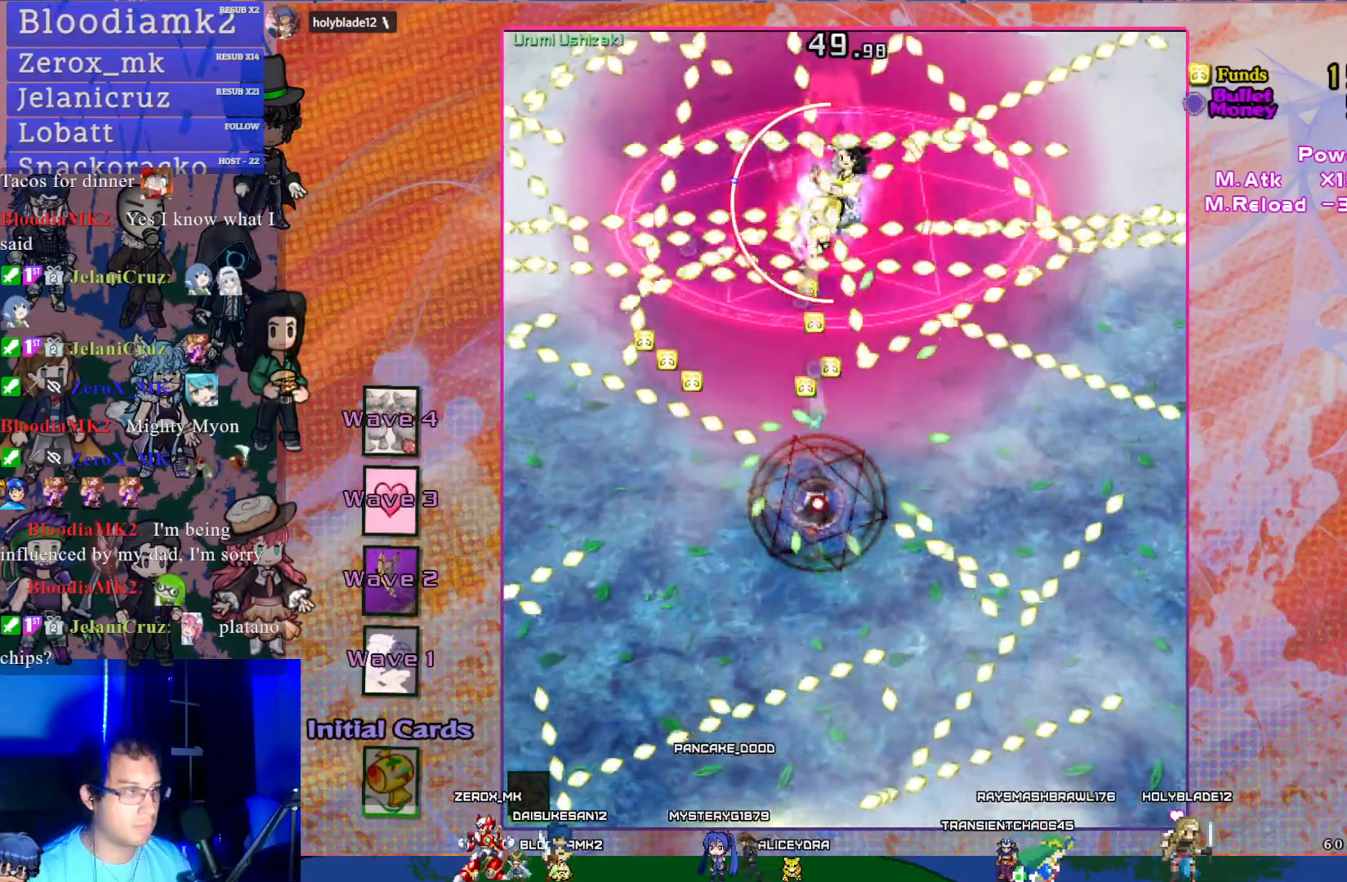
{"buttons": ["CROSS", "SQUARE", "DPAD_LEFT"], "left_stick": "center", "events": [[33, "DPAD_RIGHT", "up"], [100, "DPAD_DOWN", "down"], [167, "DPAD_LEFT", "down"], [283, "DPAD_DOWN", "up"]]}
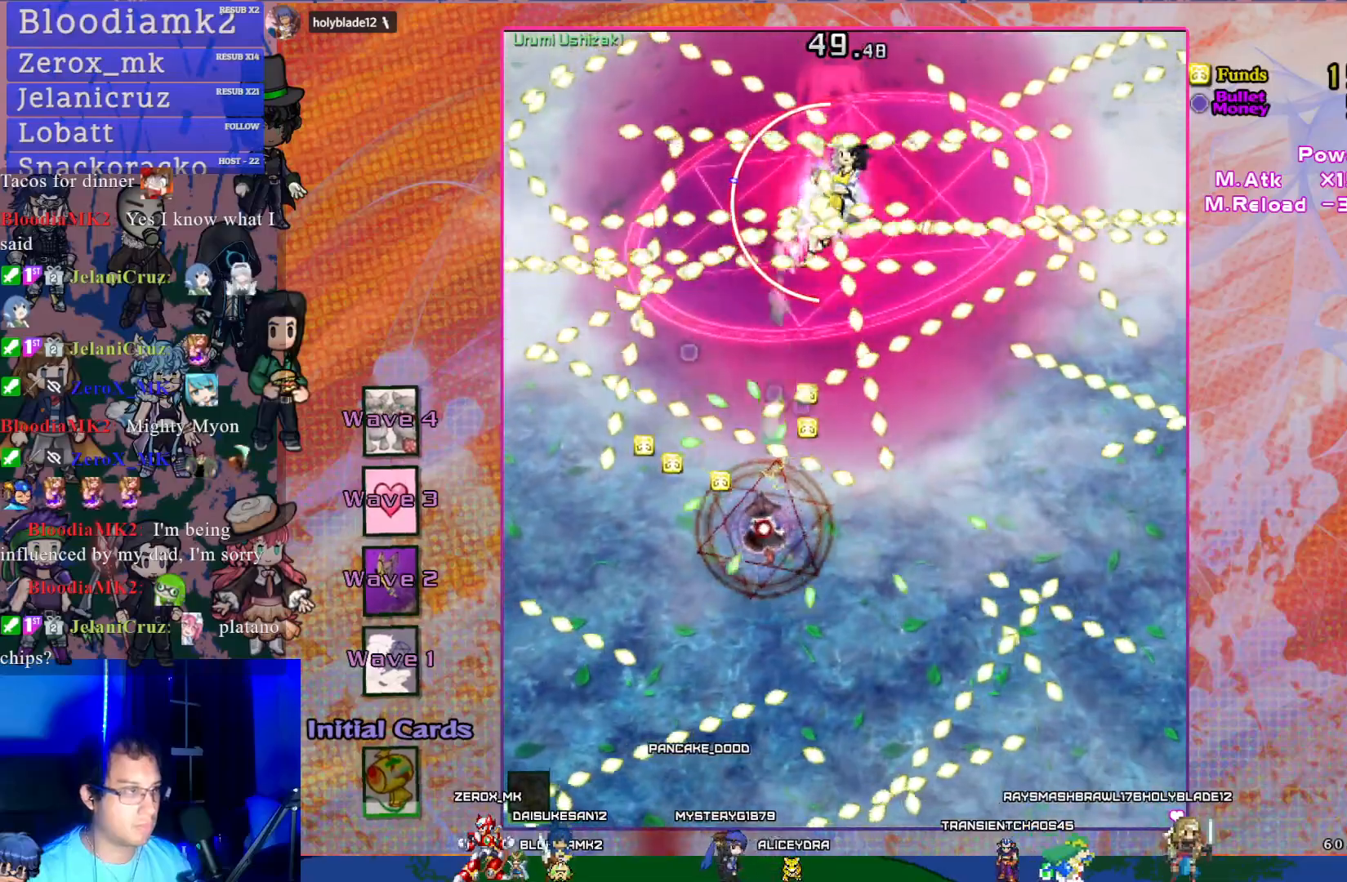
{"buttons": ["CROSS", "SQUARE"], "left_stick": "center", "events": [[150, "DPAD_DOWN", "down"], [200, "DPAD_LEFT", "up"], [200, "DPAD_RIGHT", "down"], [367, "DPAD_DOWN", "up"], [467, "DPAD_RIGHT", "up"]]}
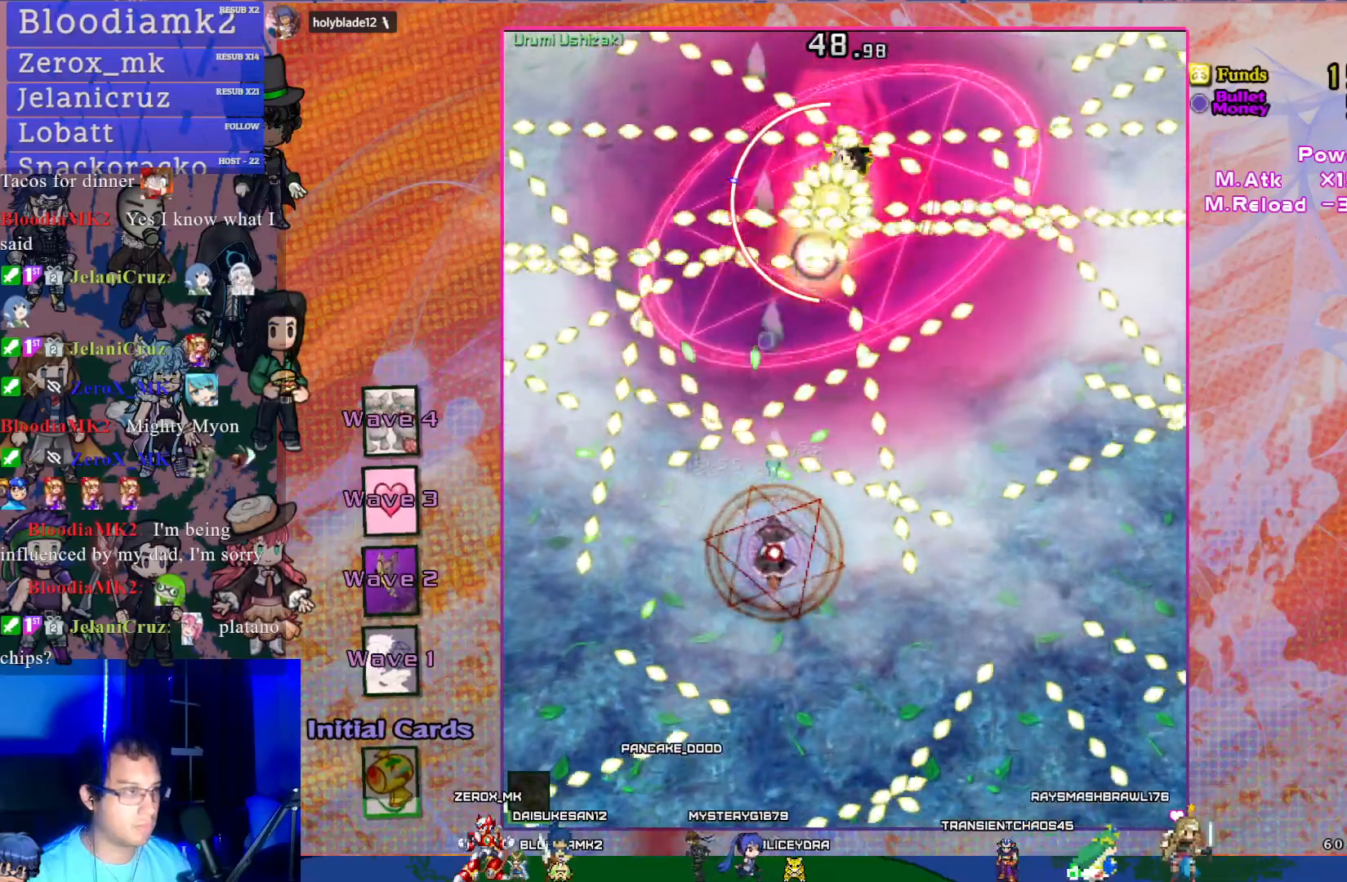
{"buttons": ["CROSS", "SQUARE", "DPAD_RIGHT"], "left_stick": "center", "events": [[200, "DPAD_LEFT", "down"], [350, "DPAD_LEFT", "up"], [383, "DPAD_RIGHT", "down"]]}